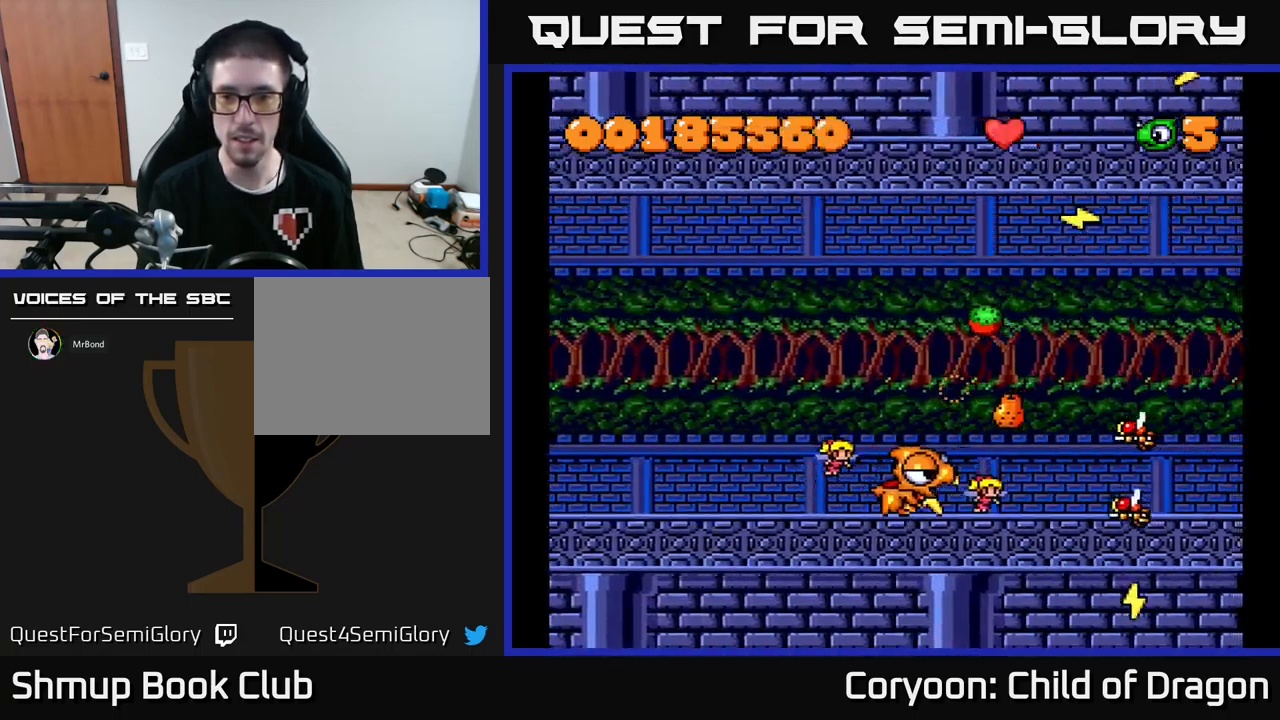
Gameplay with a controller (Xbox layout); each line is a JSON object with the inputs held at the frame after it. "events" lists button and stick changes between this image and that frame as [ms after this image, input, new state], when the widget could be followed in between. Not read: L3 R3 left_stick right_stick.
{"buttons": ["X", "DPAD_LEFT"], "events": [[117, "DPAD_RIGHT", "up"], [184, "DPAD_LEFT", "down"], [234, "DPAD_UP", "down"], [350, "DPAD_LEFT", "up"], [384, "DPAD_UP", "up"], [417, "DPAD_LEFT", "down"]]}
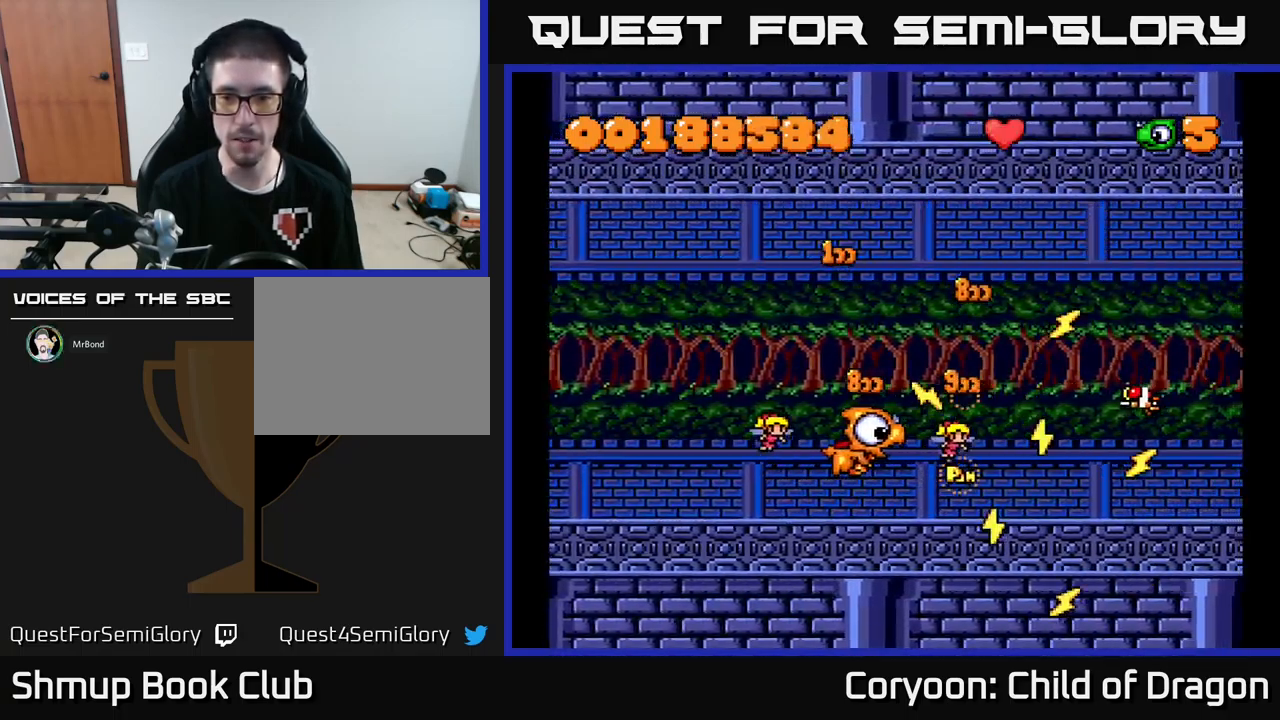
{"buttons": ["X", "DPAD_LEFT"], "events": [[67, "DPAD_LEFT", "up"], [250, "DPAD_RIGHT", "down"], [434, "DPAD_RIGHT", "up"], [467, "DPAD_LEFT", "down"]]}
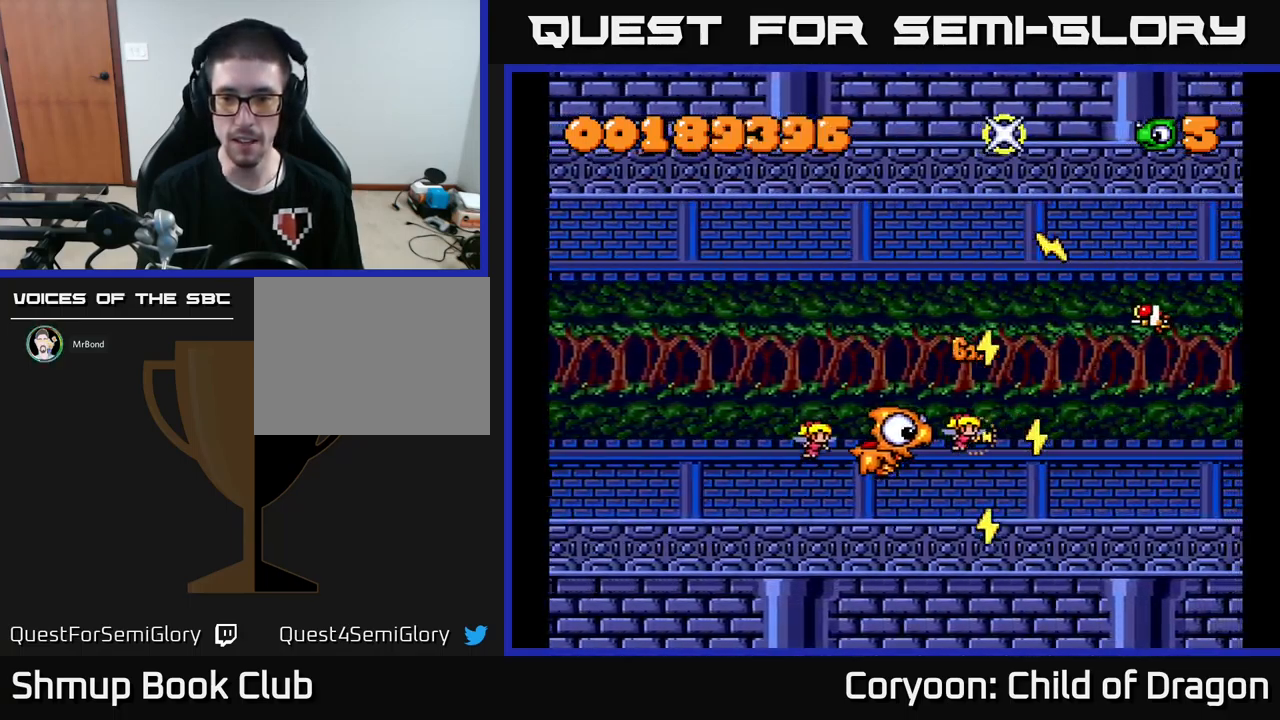
{"buttons": ["X", "DPAD_DOWN"], "events": [[134, "DPAD_UP", "down"], [217, "DPAD_LEFT", "up"], [300, "DPAD_RIGHT", "down"], [350, "DPAD_UP", "up"], [450, "DPAD_DOWN", "down"], [450, "DPAD_RIGHT", "up"]]}
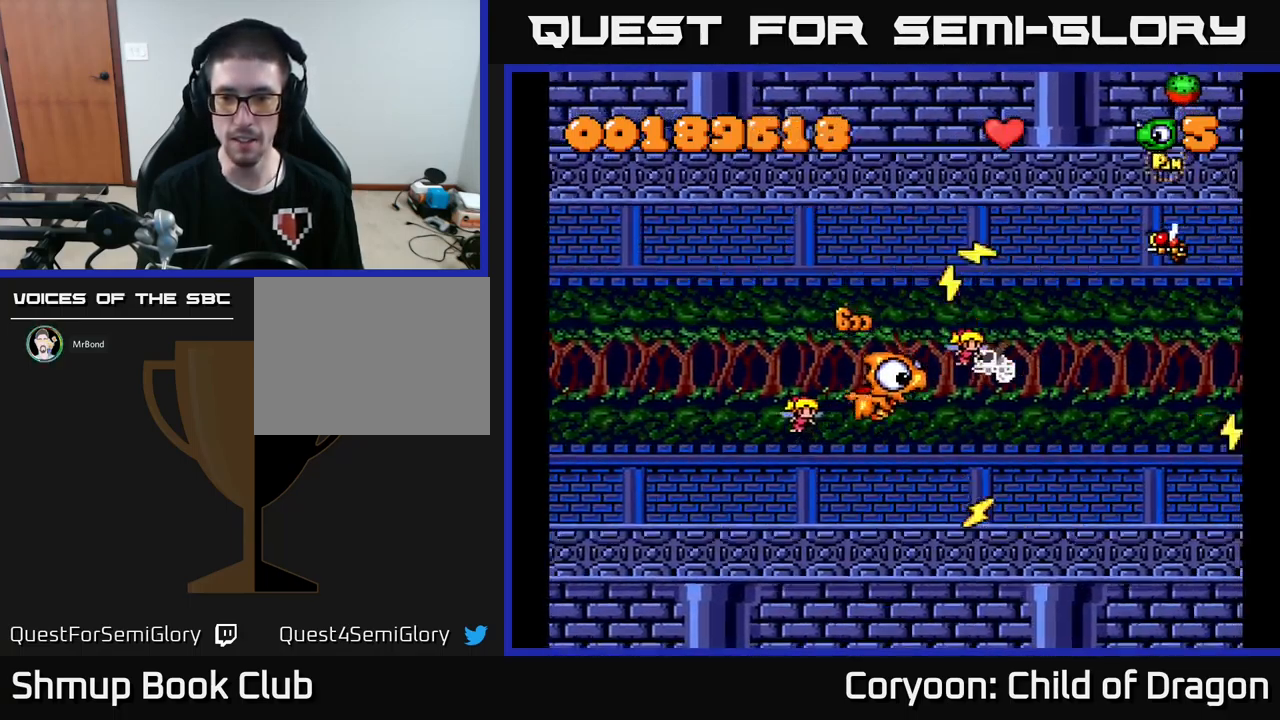
{"buttons": ["X", "DPAD_UP"], "events": [[100, "DPAD_LEFT", "down"], [117, "DPAD_DOWN", "up"], [317, "DPAD_LEFT", "up"], [317, "DPAD_UP", "down"]]}
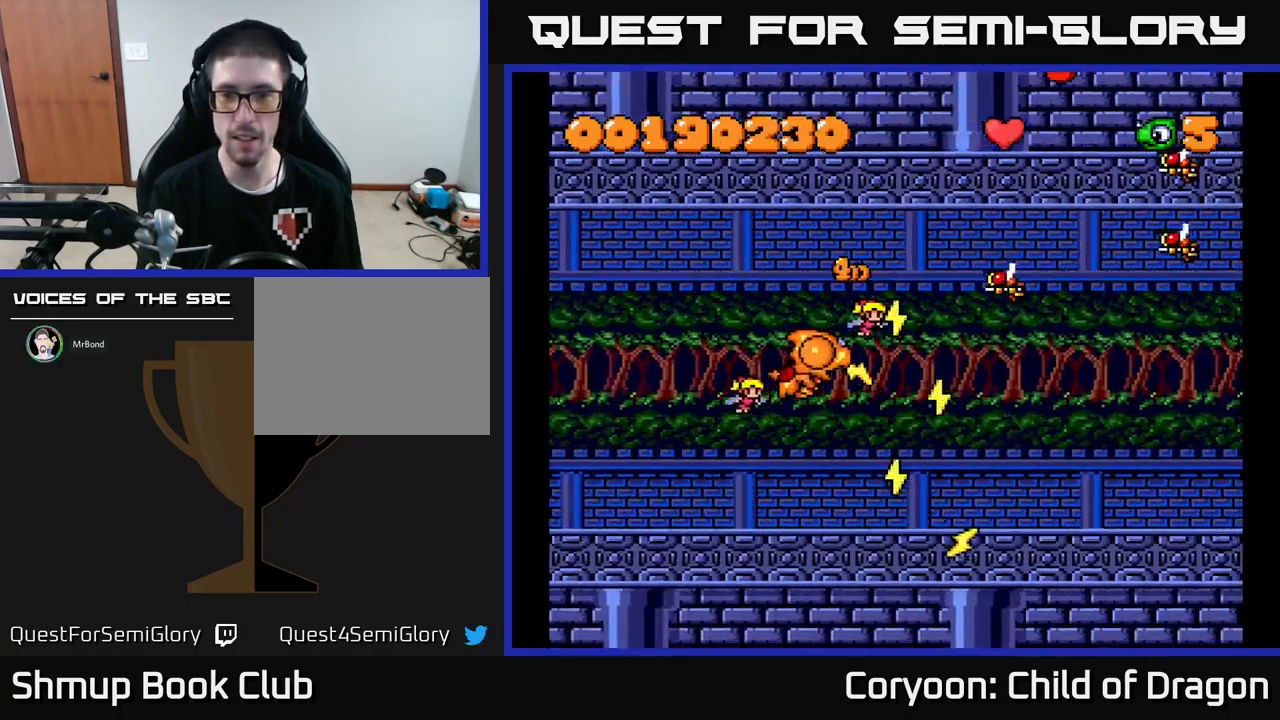
{"buttons": ["X", "DPAD_DOWN", "DPAD_RIGHT"], "events": [[250, "DPAD_UP", "up"], [334, "DPAD_DOWN", "down"], [417, "DPAD_RIGHT", "down"]]}
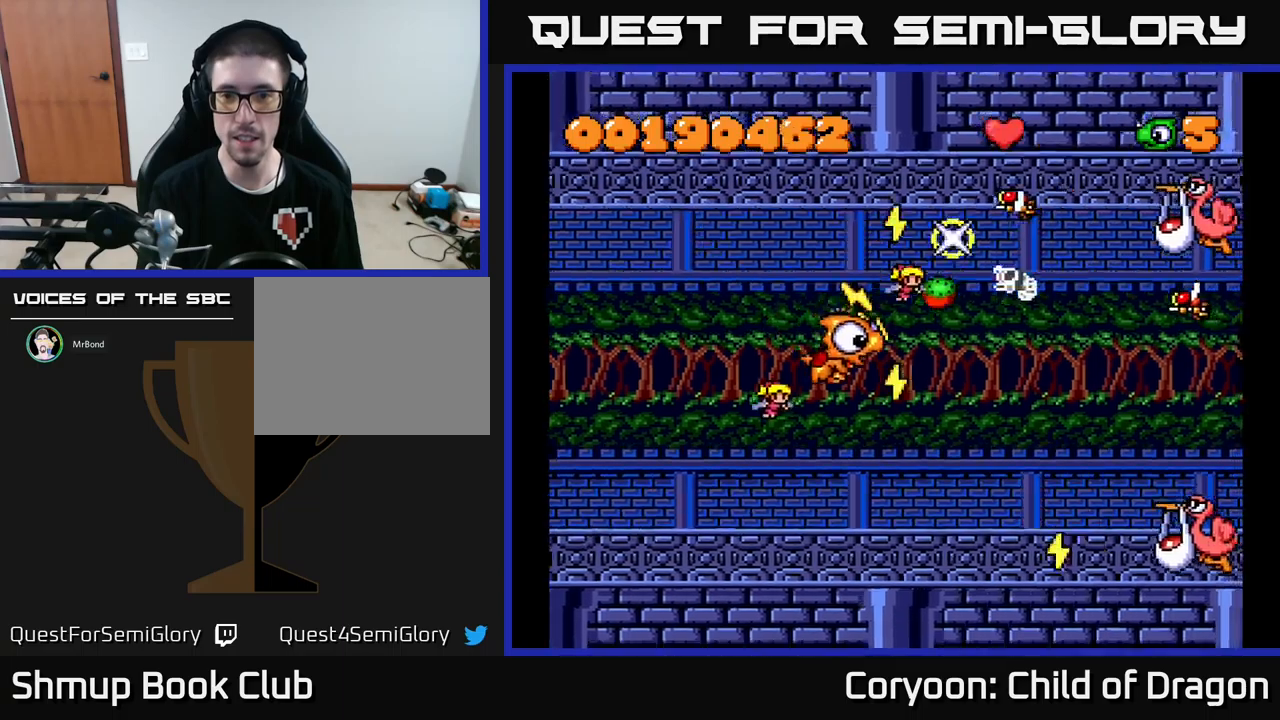
{"buttons": ["X", "DPAD_DOWN", "DPAD_LEFT"], "events": [[200, "DPAD_DOWN", "up"], [200, "DPAD_RIGHT", "up"], [233, "DPAD_LEFT", "down"], [383, "DPAD_UP", "down"], [433, "DPAD_UP", "up"], [483, "DPAD_DOWN", "down"]]}
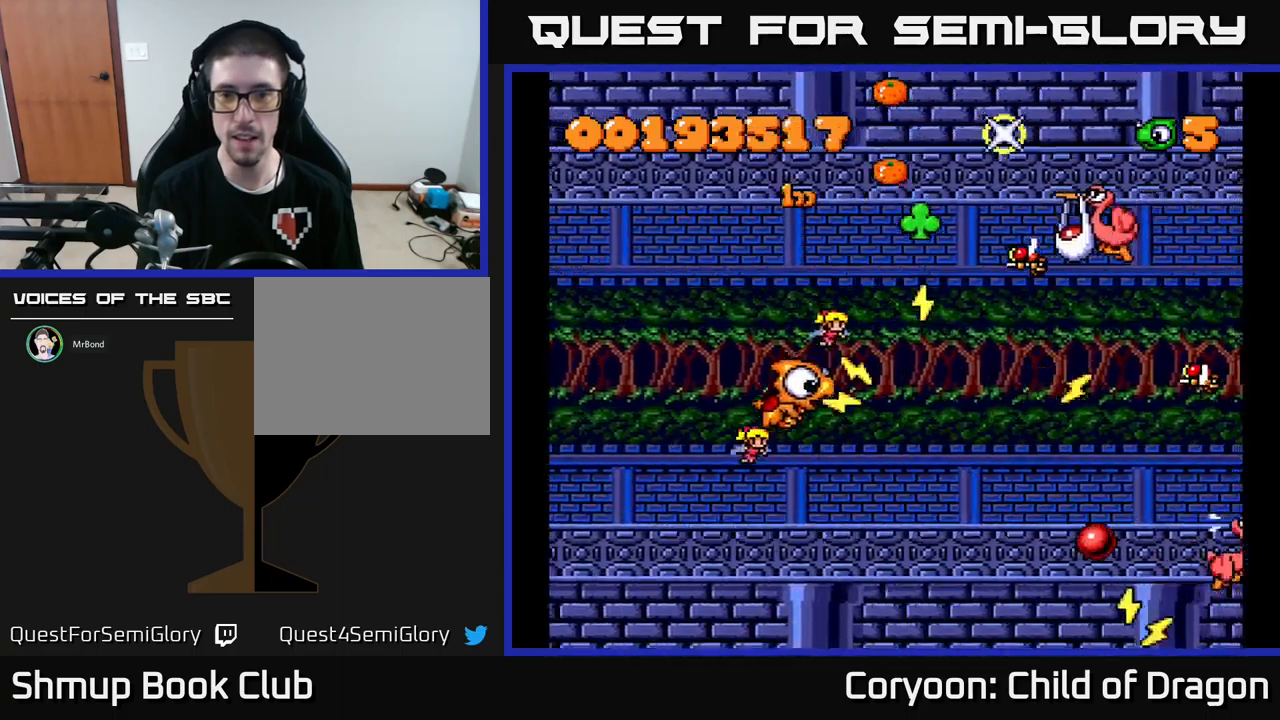
{"buttons": ["X"], "events": [[100, "DPAD_DOWN", "up"], [183, "DPAD_LEFT", "up"], [217, "DPAD_RIGHT", "down"], [217, "DPAD_UP", "down"], [233, "DPAD_RIGHT", "up"], [450, "DPAD_UP", "up"]]}
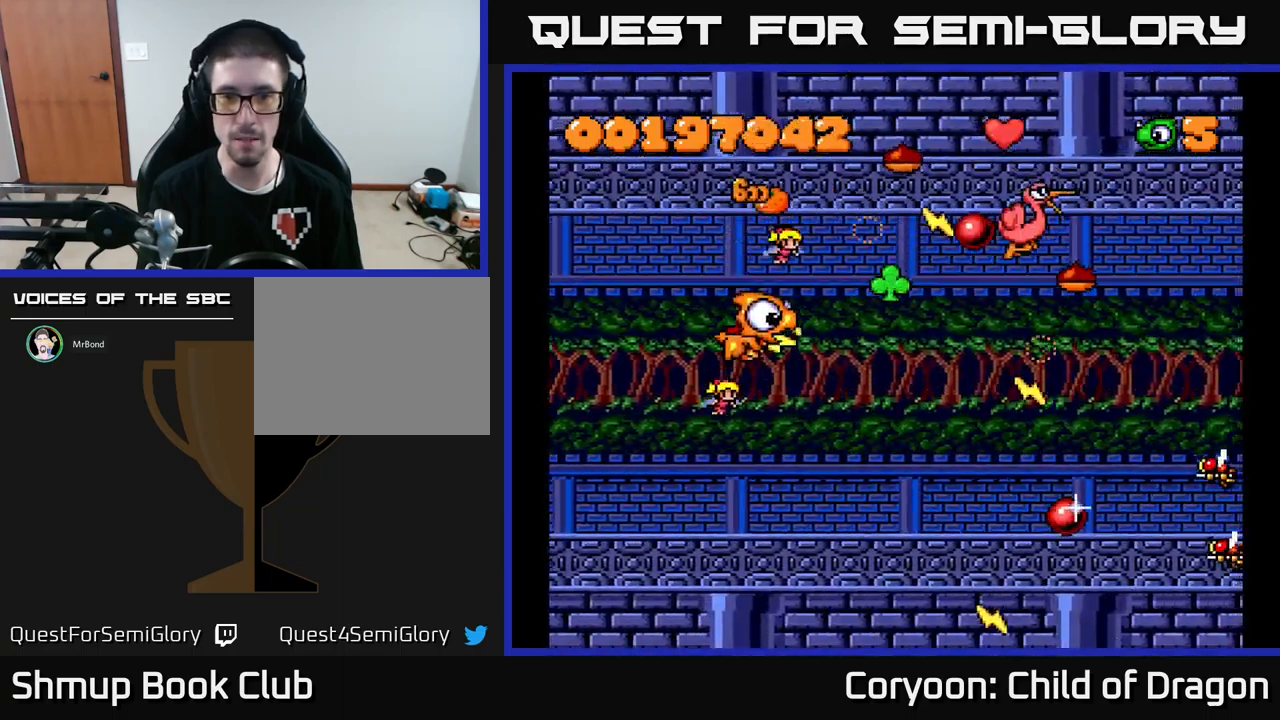
{"buttons": ["X", "DPAD_LEFT"], "events": [[83, "DPAD_LEFT", "down"], [200, "DPAD_LEFT", "up"], [233, "DPAD_DOWN", "down"], [250, "DPAD_RIGHT", "down"], [400, "DPAD_RIGHT", "up"], [467, "DPAD_DOWN", "up"], [483, "DPAD_LEFT", "down"]]}
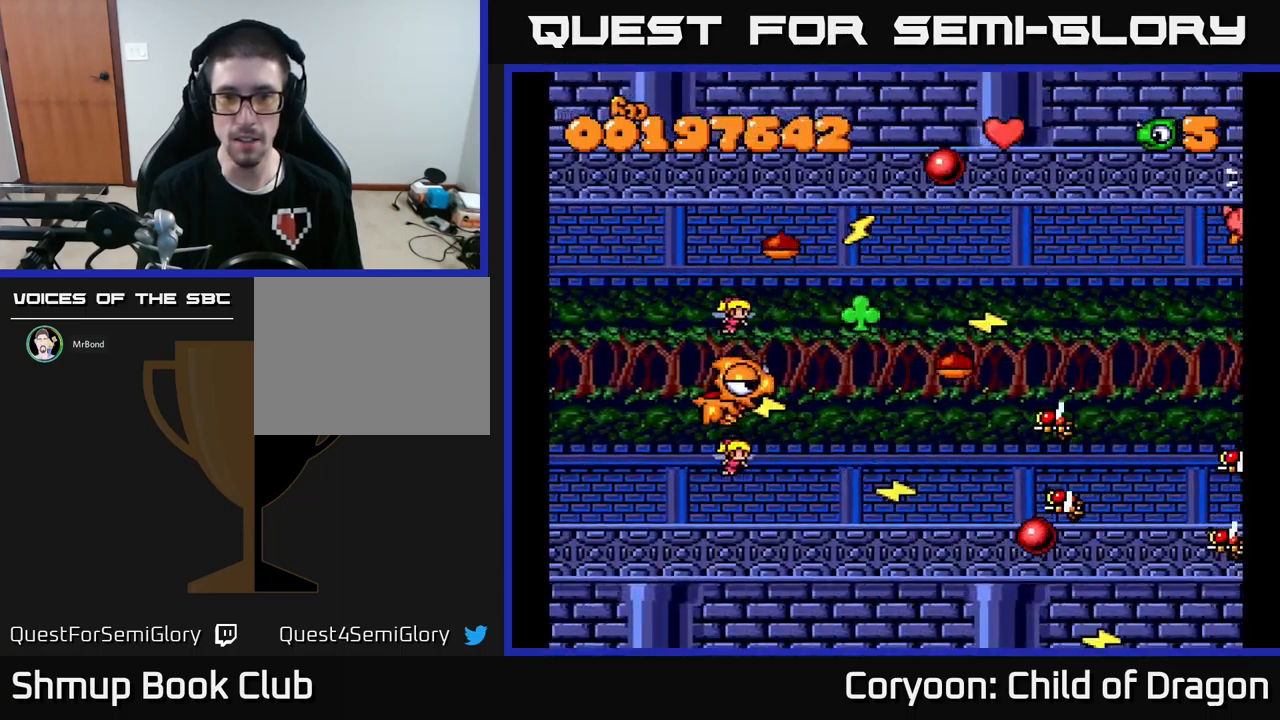
{"buttons": ["X", "DPAD_DOWN", "DPAD_RIGHT"], "events": [[100, "DPAD_LEFT", "up"], [133, "DPAD_DOWN", "down"], [133, "DPAD_RIGHT", "down"], [167, "DPAD_RIGHT", "up"], [267, "DPAD_RIGHT", "down"]]}
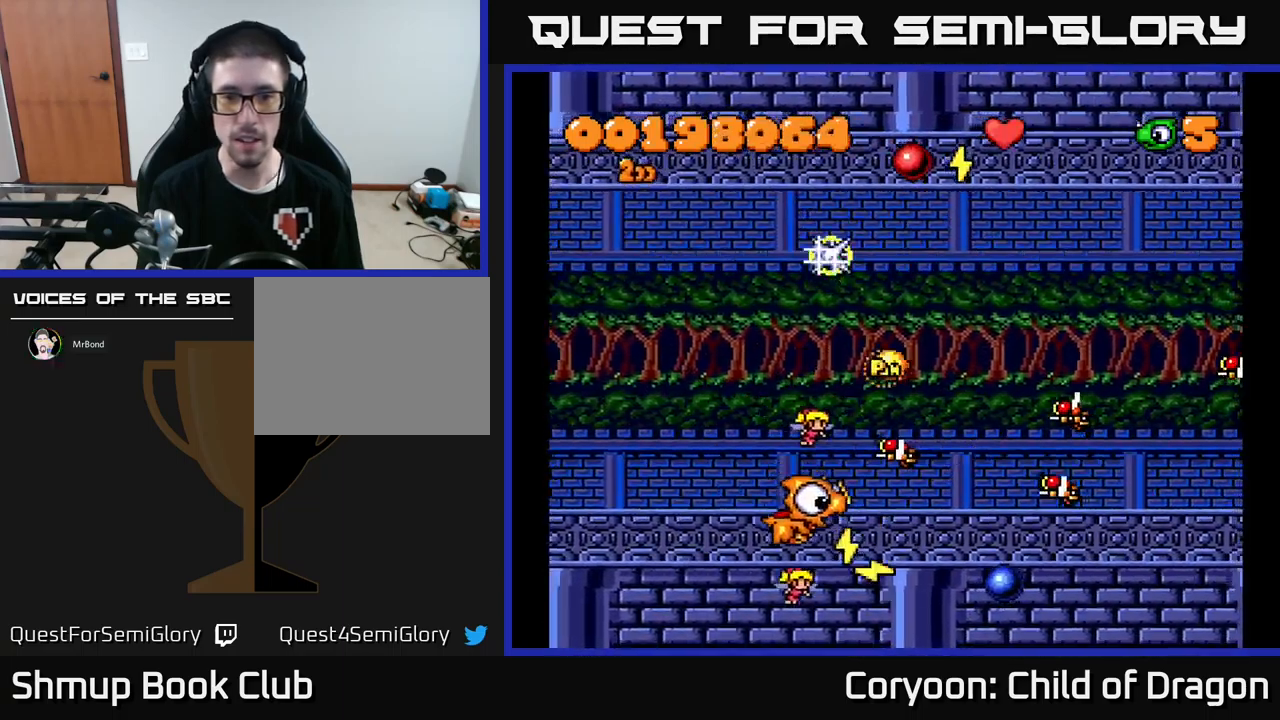
{"buttons": ["X", "DPAD_UP", "DPAD_LEFT"]}
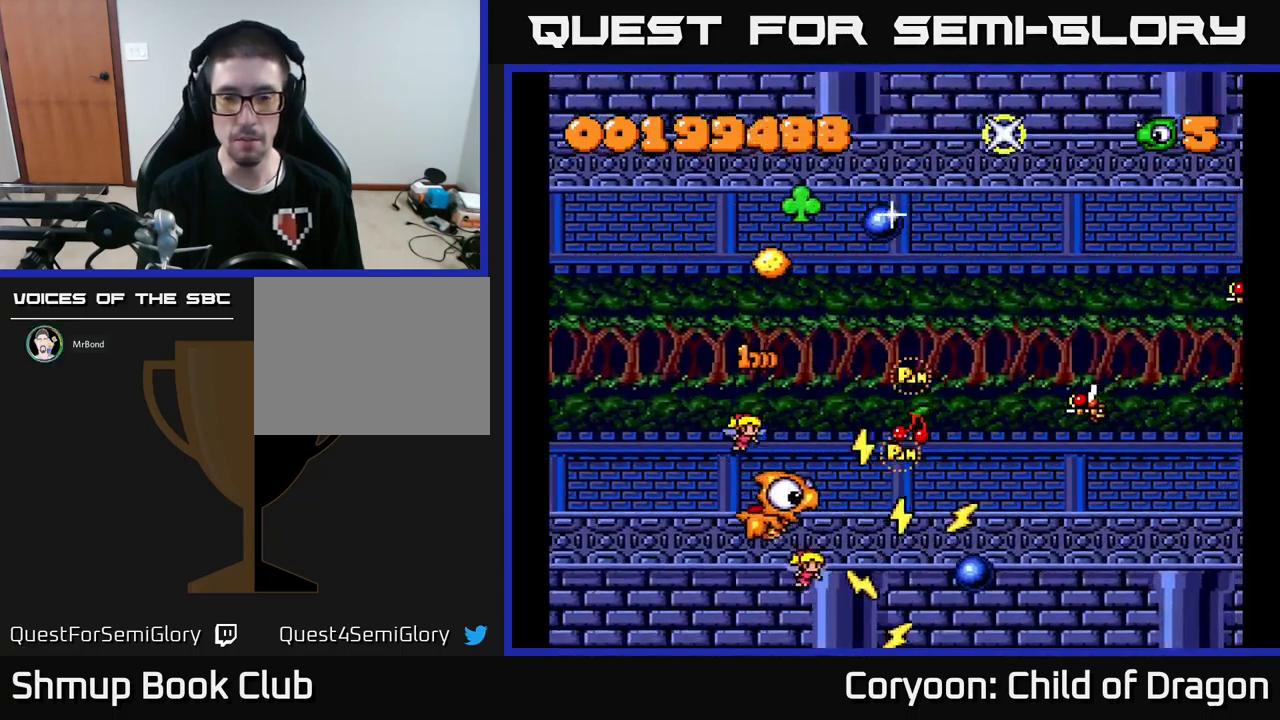
{"buttons": ["X", "DPAD_DOWN", "DPAD_RIGHT"], "events": [[133, "DPAD_LEFT", "up"], [133, "DPAD_UP", "up"], [167, "DPAD_RIGHT", "down"], [233, "DPAD_RIGHT", "up"], [267, "DPAD_LEFT", "down"], [333, "DPAD_LEFT", "up"], [367, "DPAD_RIGHT", "down"], [450, "DPAD_DOWN", "down"]]}
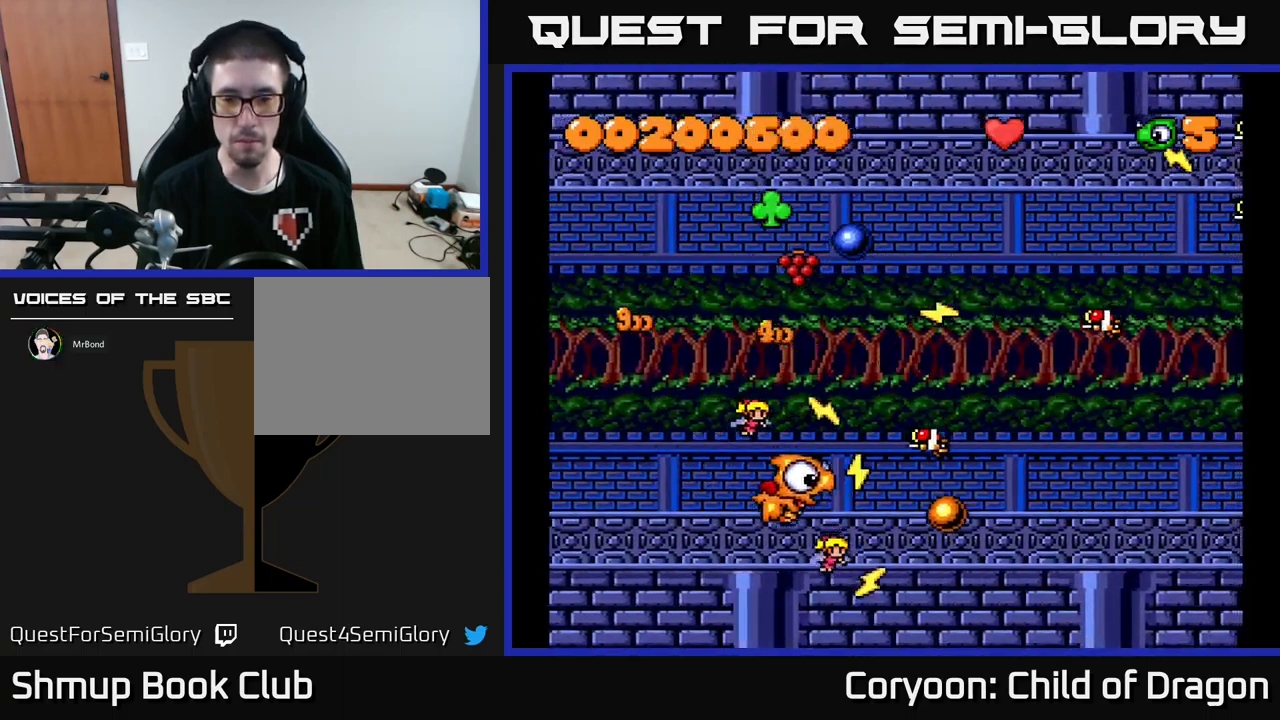
{"buttons": ["X", "DPAD_UP", "DPAD_LEFT"], "events": [[133, "DPAD_DOWN", "up"], [400, "DPAD_RIGHT", "up"], [400, "DPAD_UP", "down"], [433, "DPAD_LEFT", "down"]]}
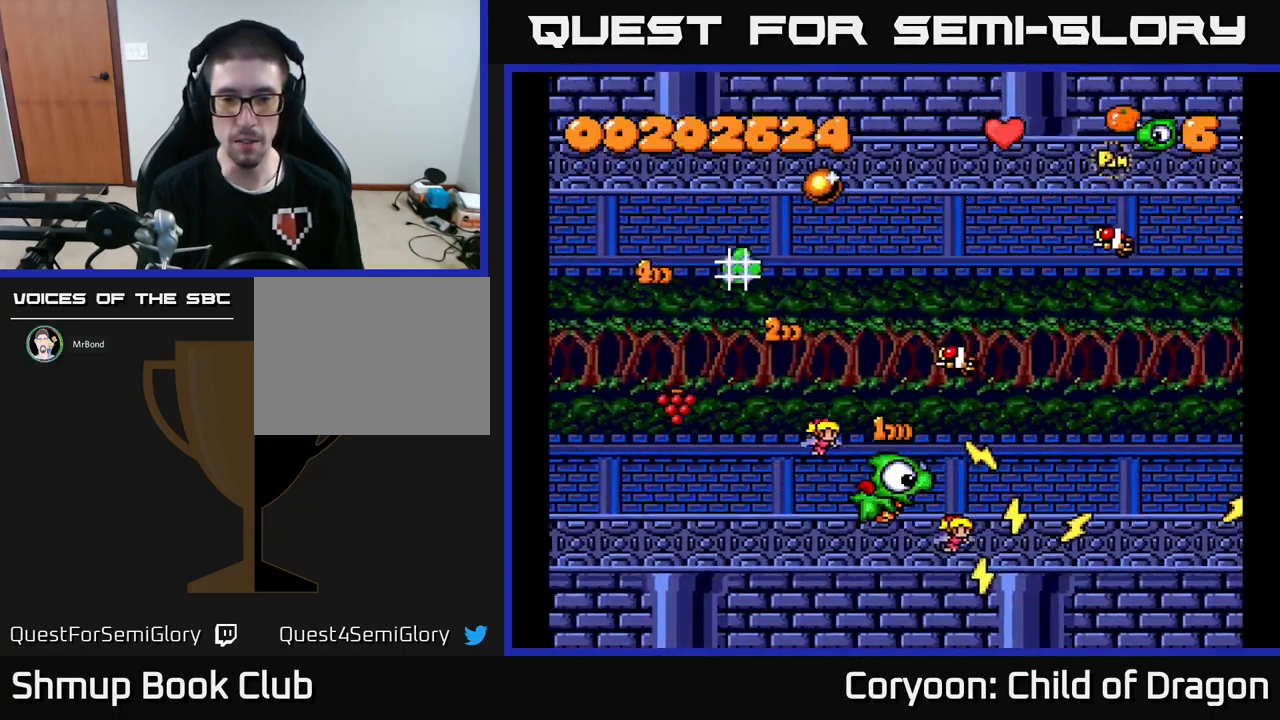
{"buttons": ["X", "DPAD_UP", "DPAD_RIGHT"], "events": [[383, "DPAD_LEFT", "up"], [450, "DPAD_RIGHT", "down"]]}
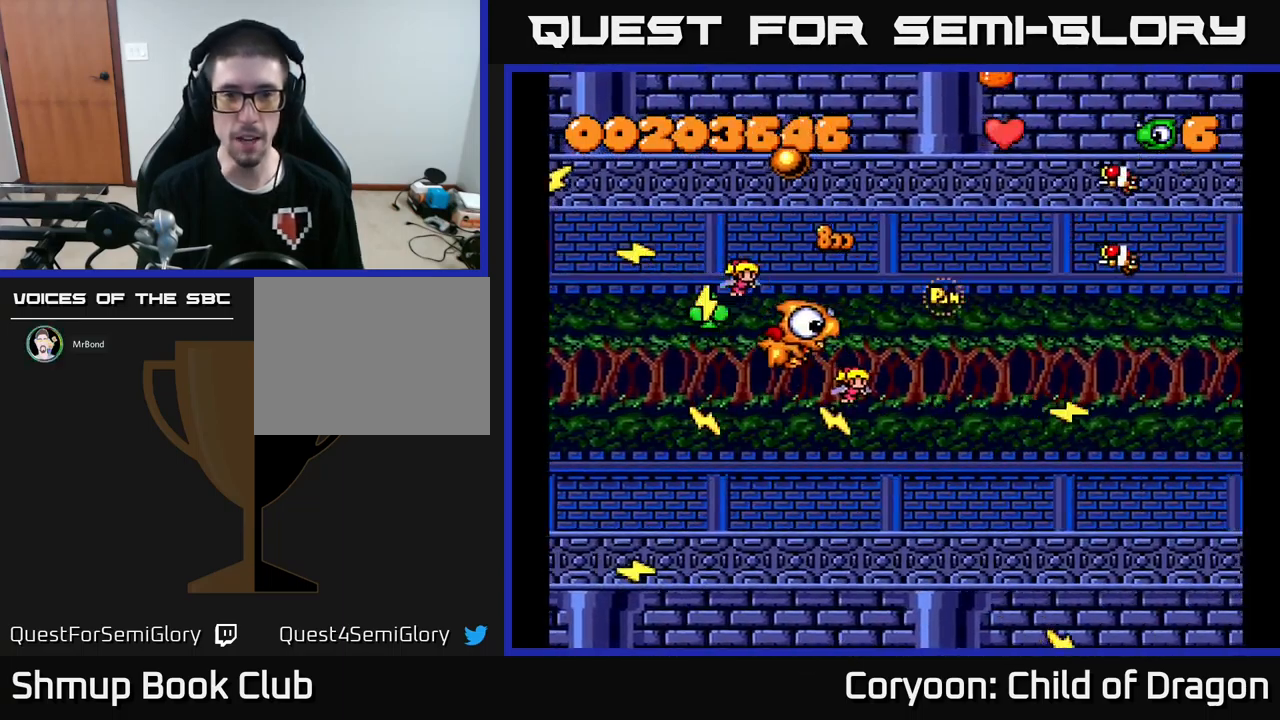
{"buttons": ["X", "DPAD_RIGHT"], "events": [[100, "DPAD_RIGHT", "up"], [283, "DPAD_LEFT", "down"], [417, "DPAD_LEFT", "up"], [500, "DPAD_RIGHT", "down"], [500, "DPAD_UP", "up"]]}
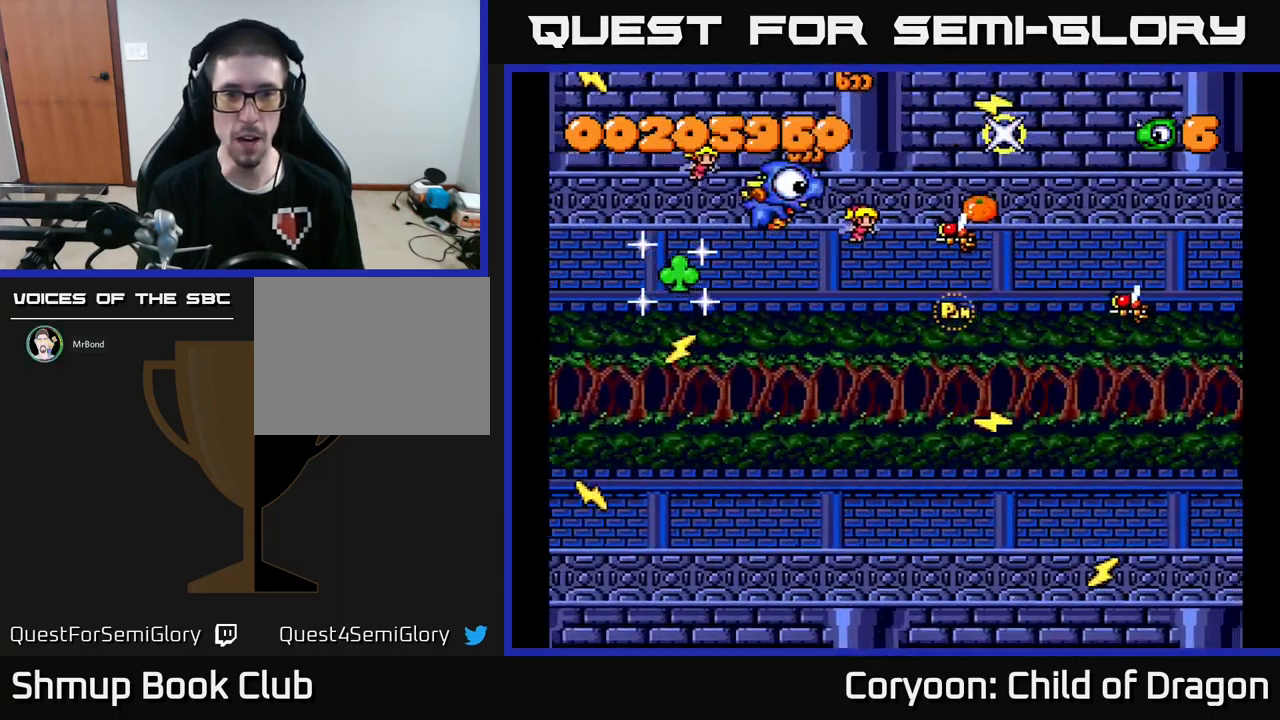
{"buttons": ["X", "DPAD_LEFT"], "events": [[33, "DPAD_DOWN", "down"], [50, "DPAD_RIGHT", "up"], [283, "DPAD_DOWN", "up"], [416, "DPAD_LEFT", "down"], [416, "DPAD_UP", "down"], [499, "DPAD_UP", "up"]]}
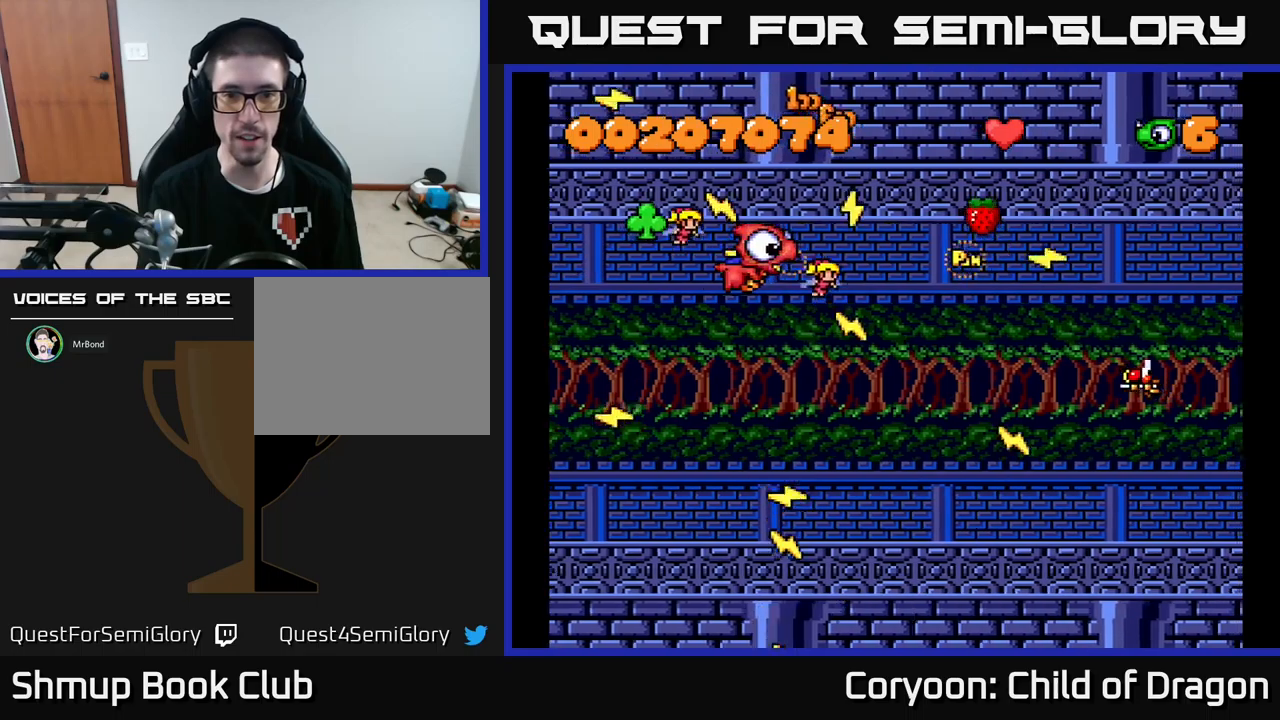
{"buttons": ["X", "DPAD_UP", "DPAD_LEFT"], "events": [[50, "DPAD_DOWN", "down"], [50, "DPAD_LEFT", "up"], [67, "DPAD_RIGHT", "down"], [417, "DPAD_RIGHT", "up"], [433, "DPAD_DOWN", "up"], [483, "DPAD_LEFT", "down"], [483, "DPAD_UP", "down"]]}
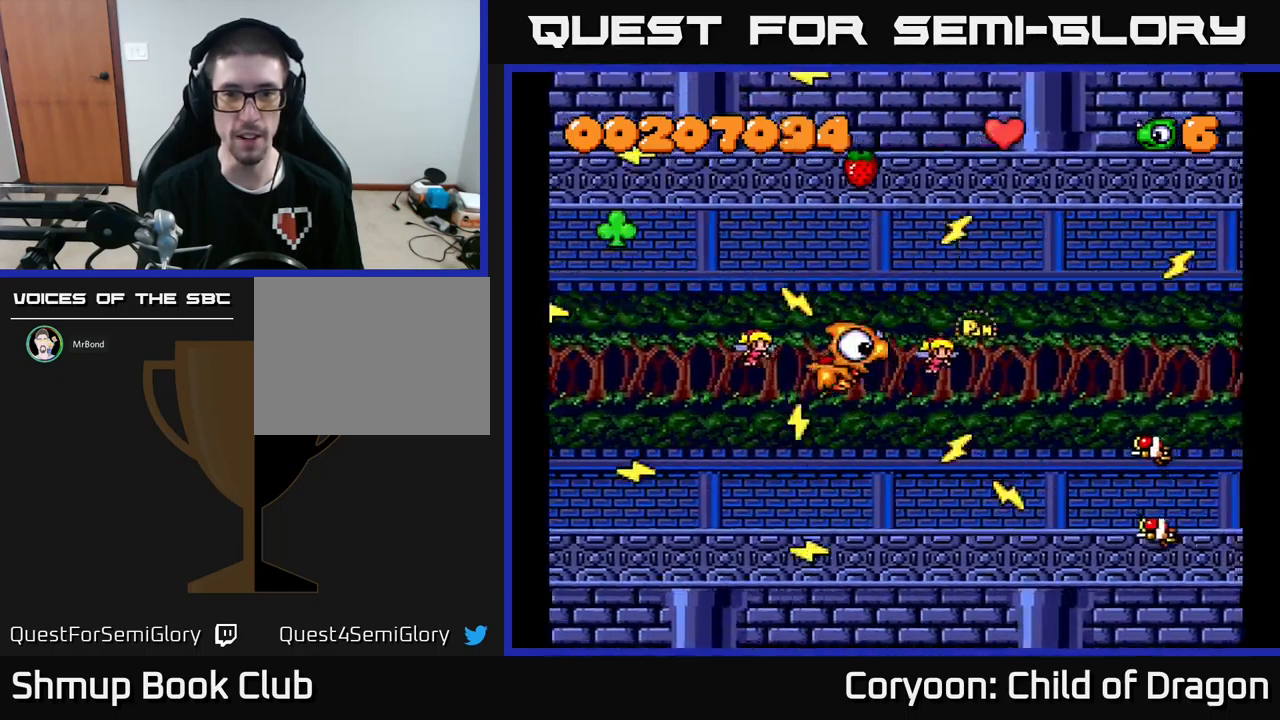
{"buttons": ["X", "DPAD_DOWN", "DPAD_RIGHT"], "events": [[133, "DPAD_LEFT", "up"], [283, "DPAD_UP", "up"], [317, "DPAD_DOWN", "down"], [450, "DPAD_RIGHT", "down"]]}
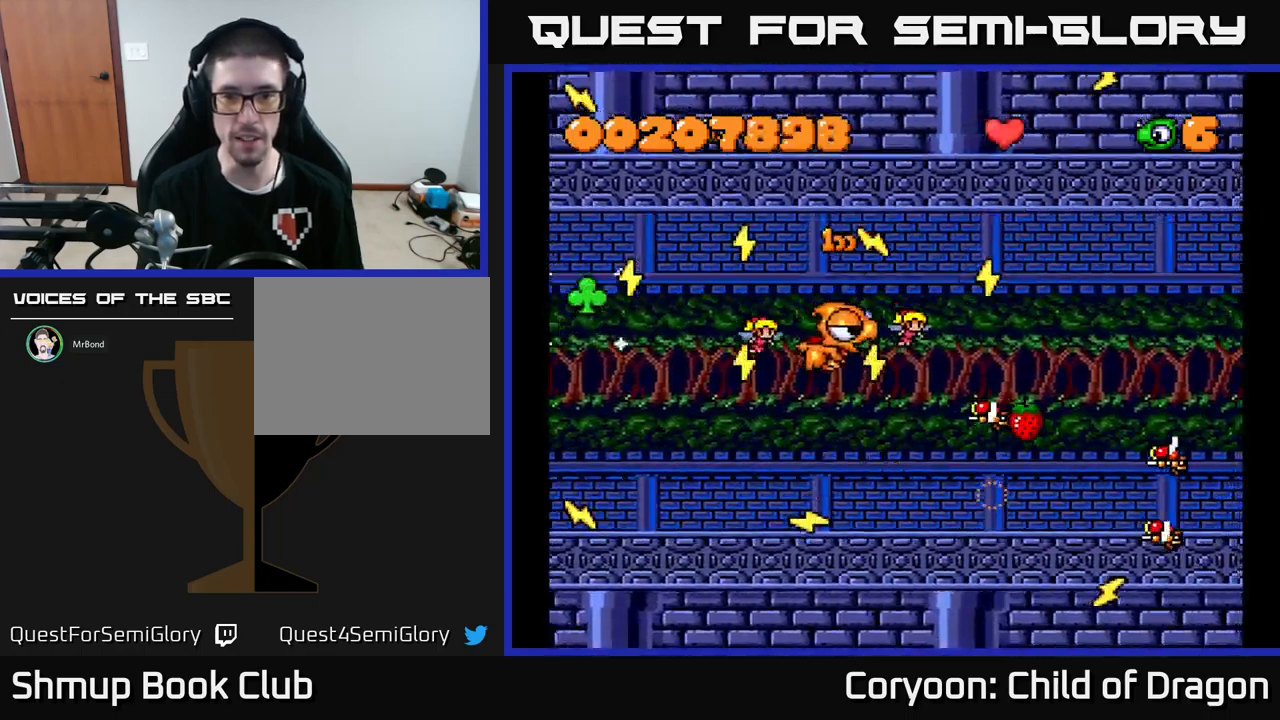
{"buttons": ["X", "DPAD_DOWN", "DPAD_RIGHT"], "events": [[17, "DPAD_RIGHT", "up"], [233, "DPAD_LEFT", "down"], [317, "DPAD_LEFT", "up"], [350, "DPAD_RIGHT", "down"]]}
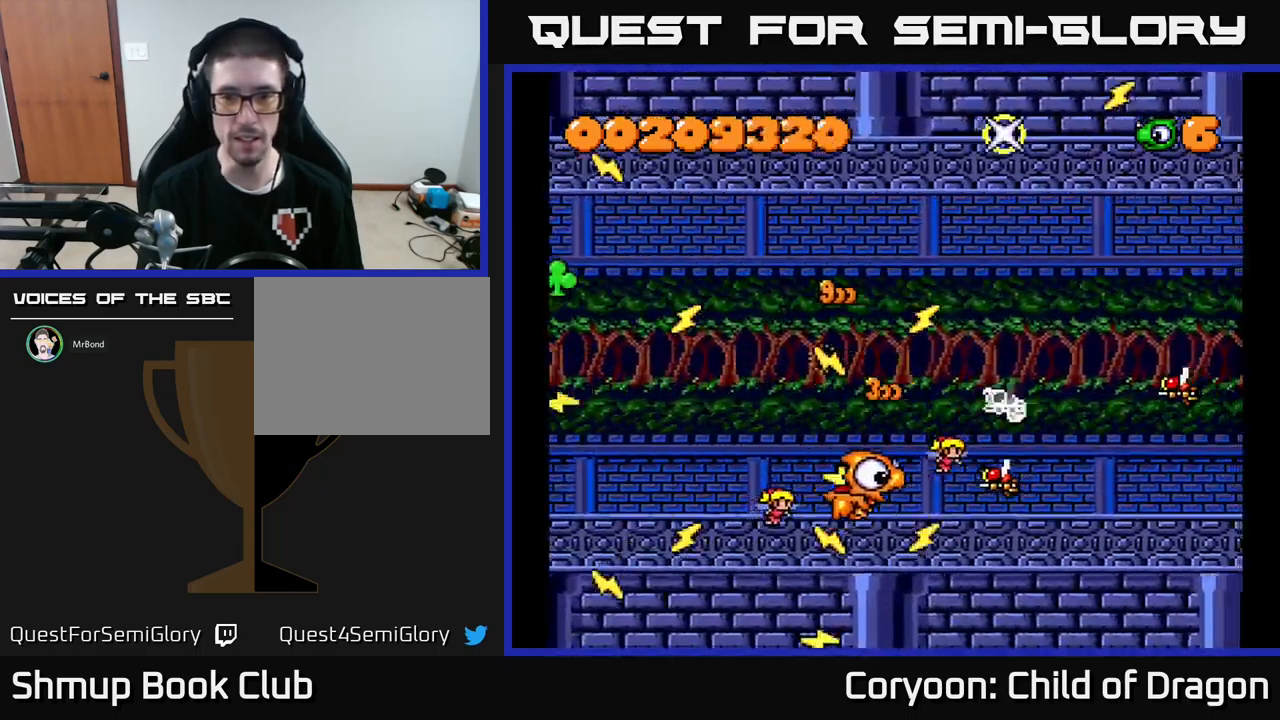
{"buttons": ["X", "DPAD_DOWN"], "events": [[33, "DPAD_DOWN", "up"], [83, "DPAD_RIGHT", "up"], [117, "DPAD_LEFT", "down"], [117, "DPAD_UP", "down"], [233, "DPAD_LEFT", "up"], [367, "DPAD_UP", "up"], [417, "DPAD_DOWN", "down"]]}
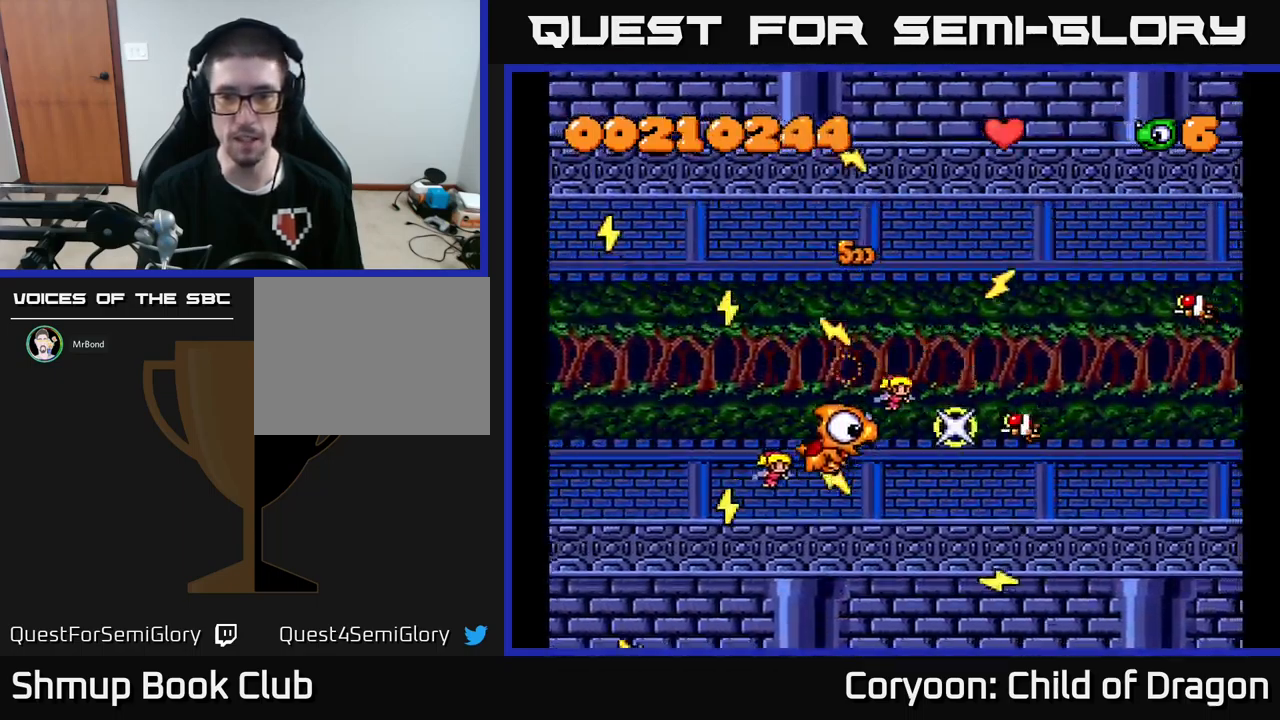
{"buttons": ["X", "DPAD_LEFT"], "events": [[50, "DPAD_DOWN", "up"], [50, "DPAD_RIGHT", "down"], [233, "DPAD_RIGHT", "up"], [267, "DPAD_LEFT", "down"], [267, "DPAD_UP", "down"], [317, "DPAD_UP", "up"]]}
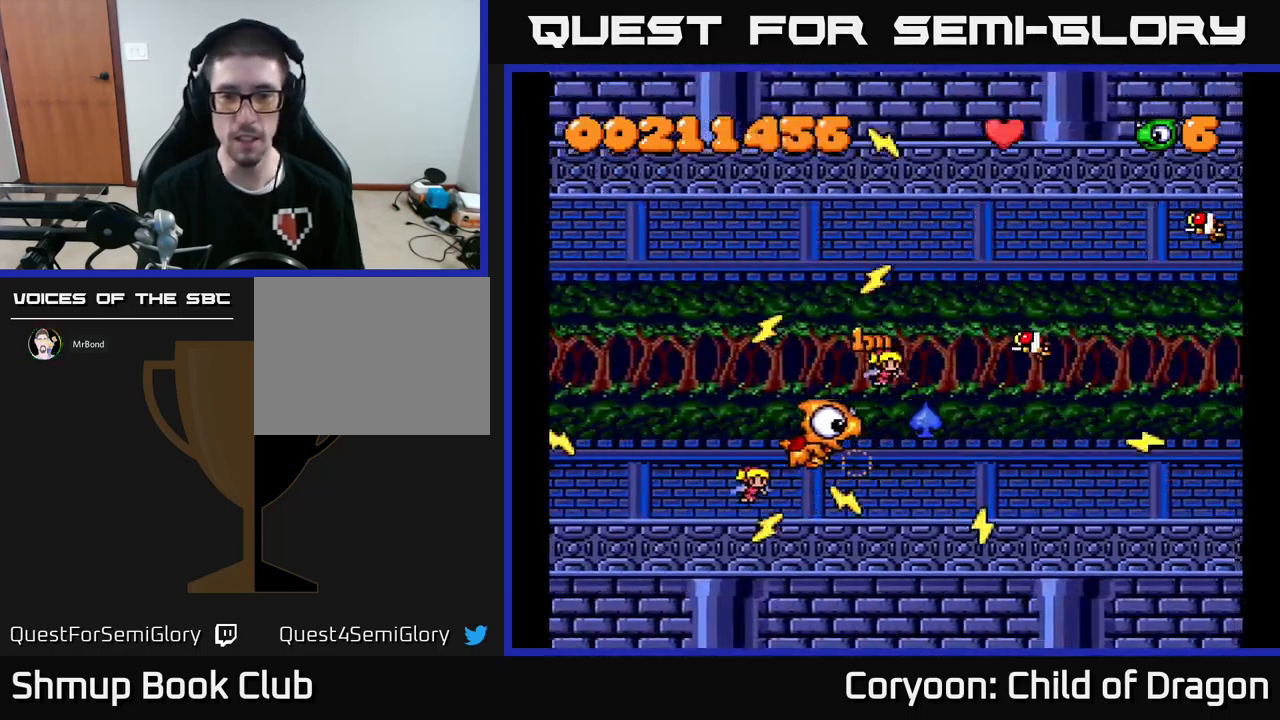
{"buttons": ["X", "DPAD_UP"], "events": [[83, "DPAD_UP", "down"], [100, "DPAD_LEFT", "up"], [317, "DPAD_RIGHT", "down"], [500, "DPAD_RIGHT", "up"]]}
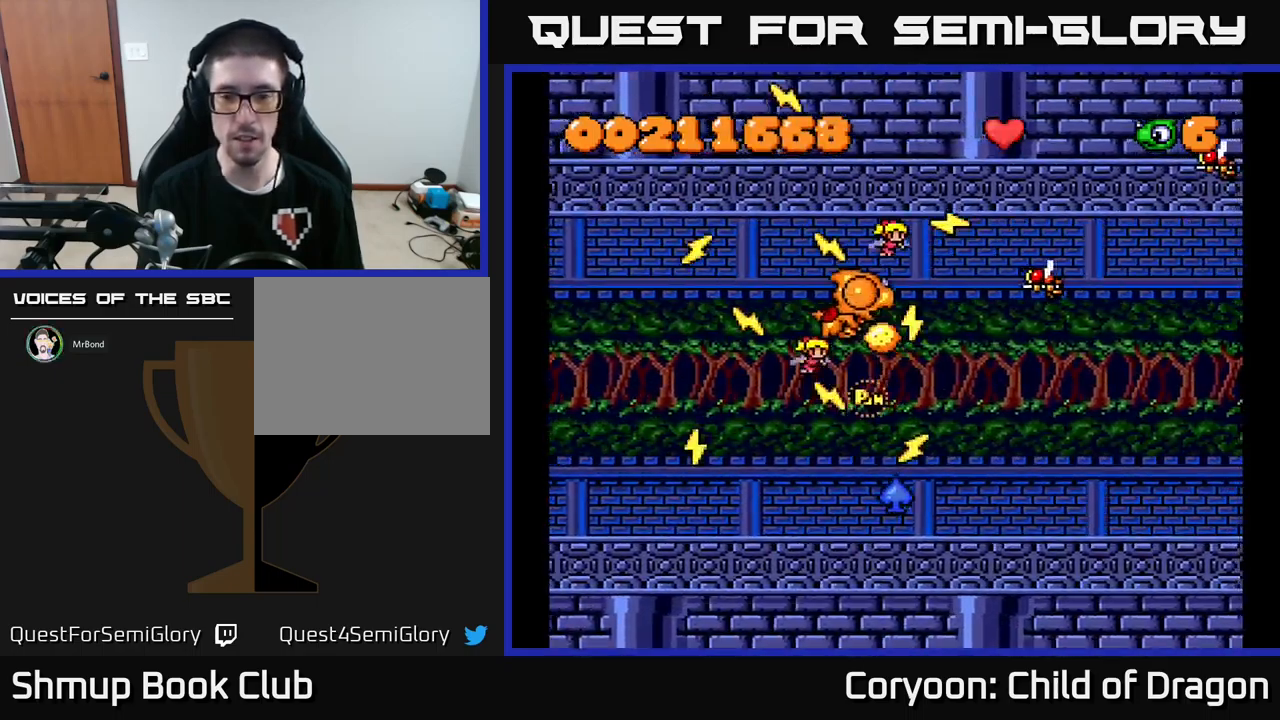
{"buttons": ["X"], "events": [[100, "DPAD_UP", "up"], [183, "DPAD_DOWN", "down"], [250, "DPAD_RIGHT", "down"], [300, "DPAD_RIGHT", "up"], [317, "DPAD_DOWN", "up"], [333, "DPAD_LEFT", "down"], [483, "DPAD_LEFT", "up"]]}
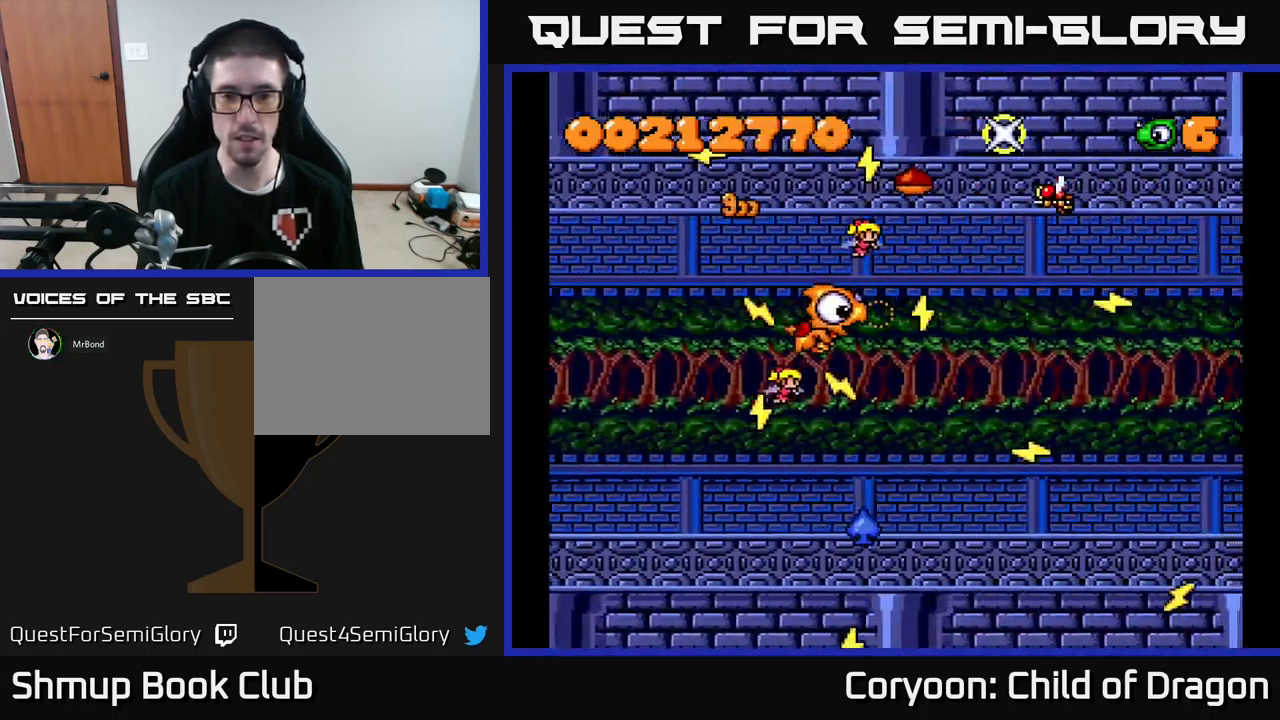
{"buttons": ["X", "DPAD_RIGHT"], "events": [[183, "DPAD_RIGHT", "down"], [217, "DPAD_UP", "down"], [250, "DPAD_RIGHT", "up"], [350, "DPAD_LEFT", "down"], [450, "DPAD_LEFT", "up"], [483, "DPAD_UP", "up"], [500, "DPAD_RIGHT", "down"]]}
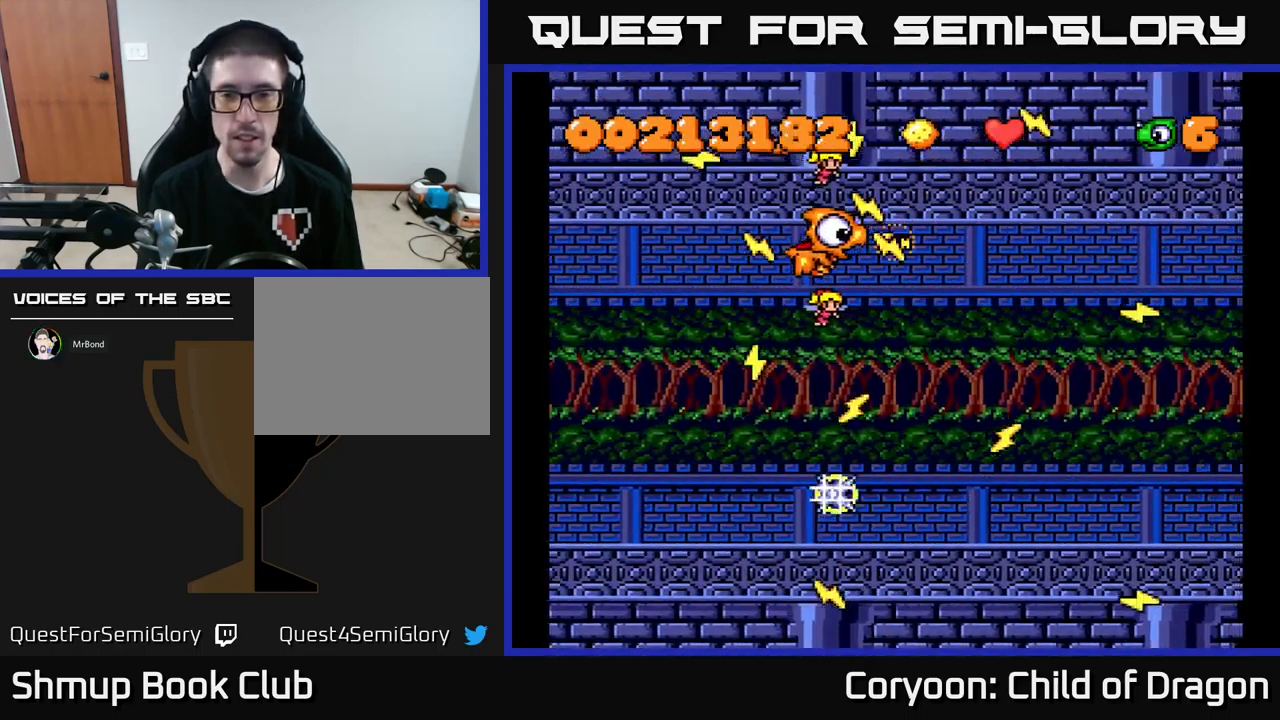
{"buttons": ["X", "DPAD_LEFT"], "events": [[67, "DPAD_DOWN", "down"], [100, "DPAD_RIGHT", "up"], [250, "DPAD_DOWN", "up"], [283, "DPAD_UP", "down"], [383, "DPAD_LEFT", "down"], [483, "DPAD_UP", "up"]]}
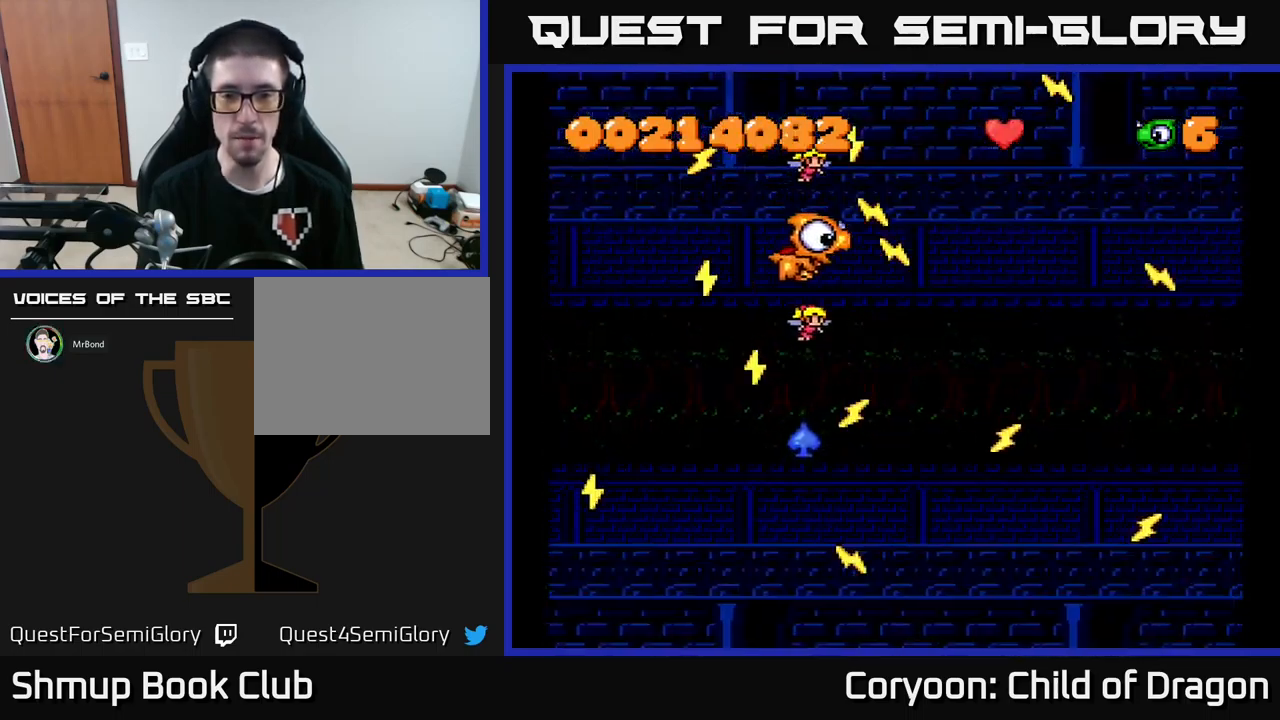
{"buttons": ["X"], "events": [[17, "DPAD_LEFT", "up"], [50, "DPAD_DOWN", "down"], [50, "DPAD_RIGHT", "down"], [133, "DPAD_DOWN", "up"], [383, "DPAD_RIGHT", "up"]]}
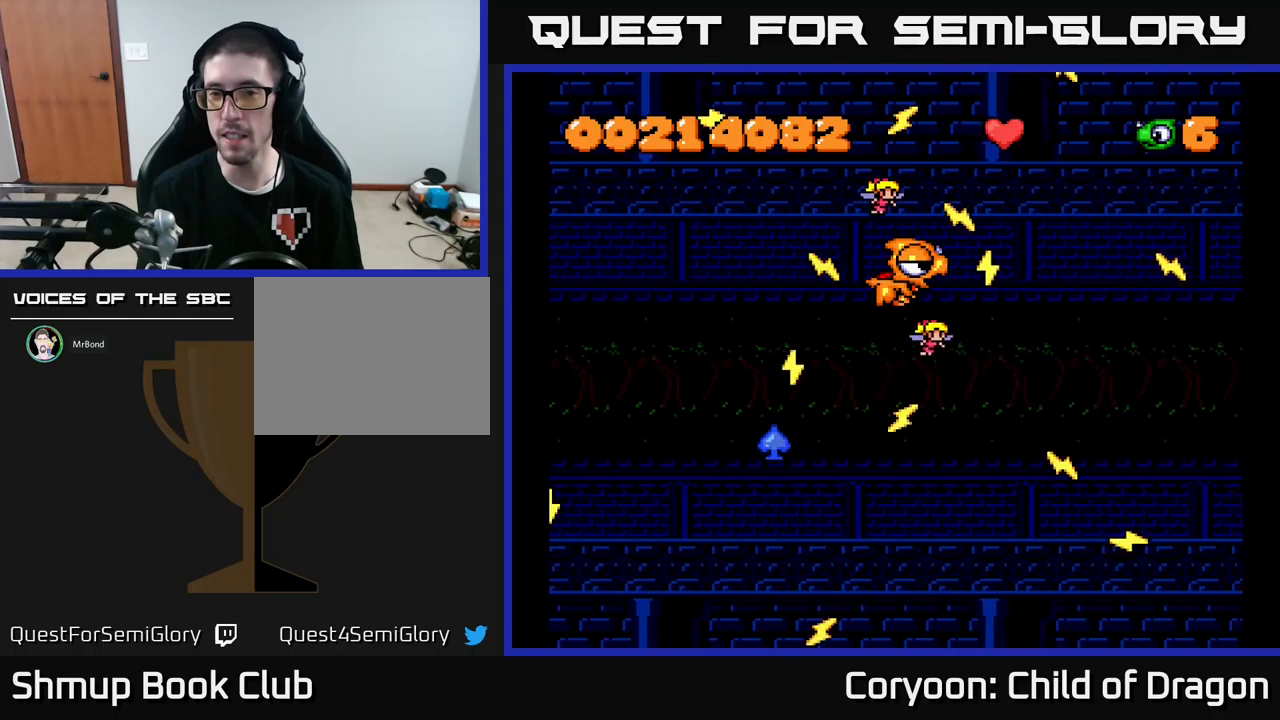
{"buttons": ["X", "DPAD_DOWN"], "events": [[367, "DPAD_DOWN", "down"]]}
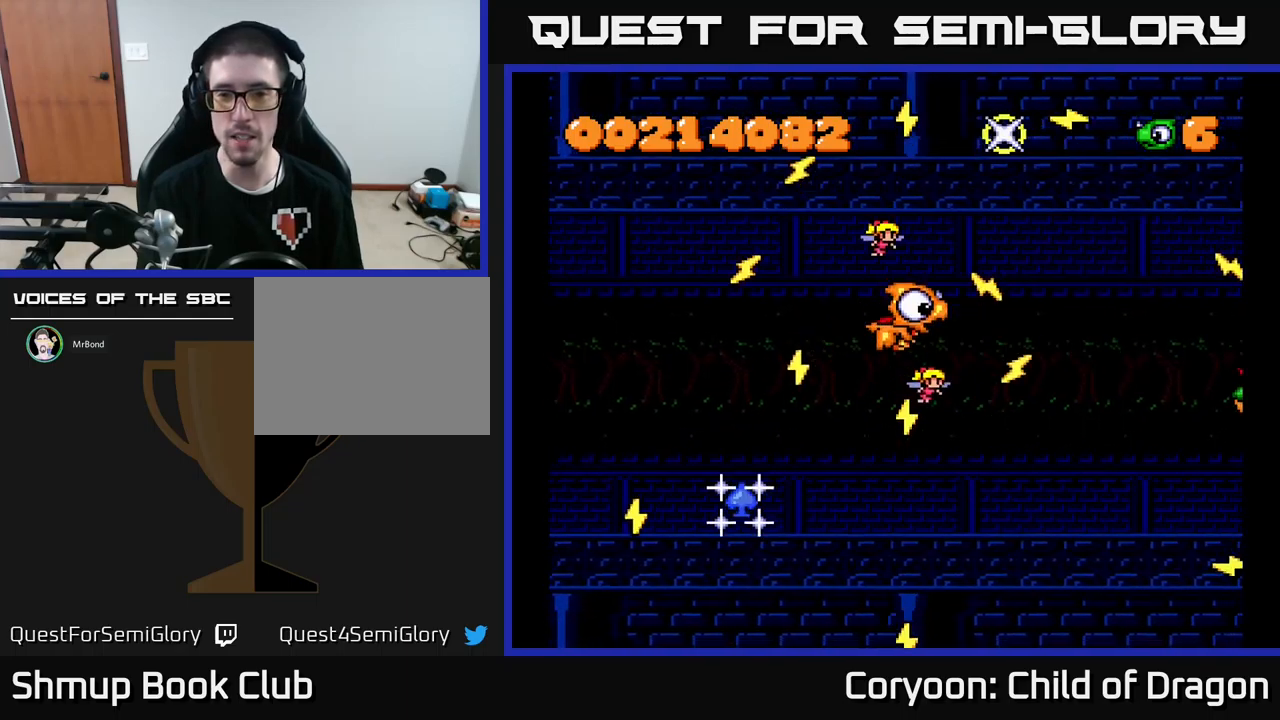
{"buttons": ["X", "DPAD_DOWN"], "events": [[117, "DPAD_DOWN", "up"], [417, "DPAD_DOWN", "down"]]}
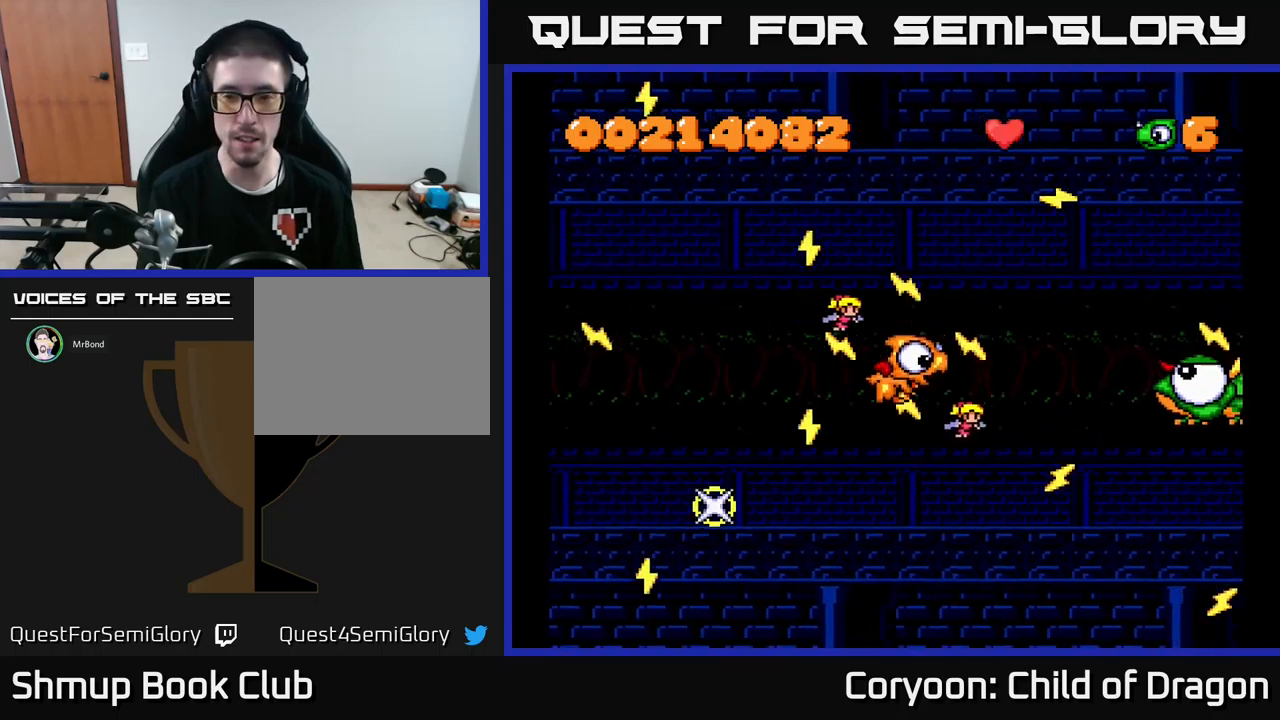
{"buttons": ["X"], "events": [[67, "DPAD_RIGHT", "down"], [117, "DPAD_DOWN", "up"], [267, "DPAD_RIGHT", "up"], [300, "DPAD_LEFT", "down"], [450, "DPAD_LEFT", "up"]]}
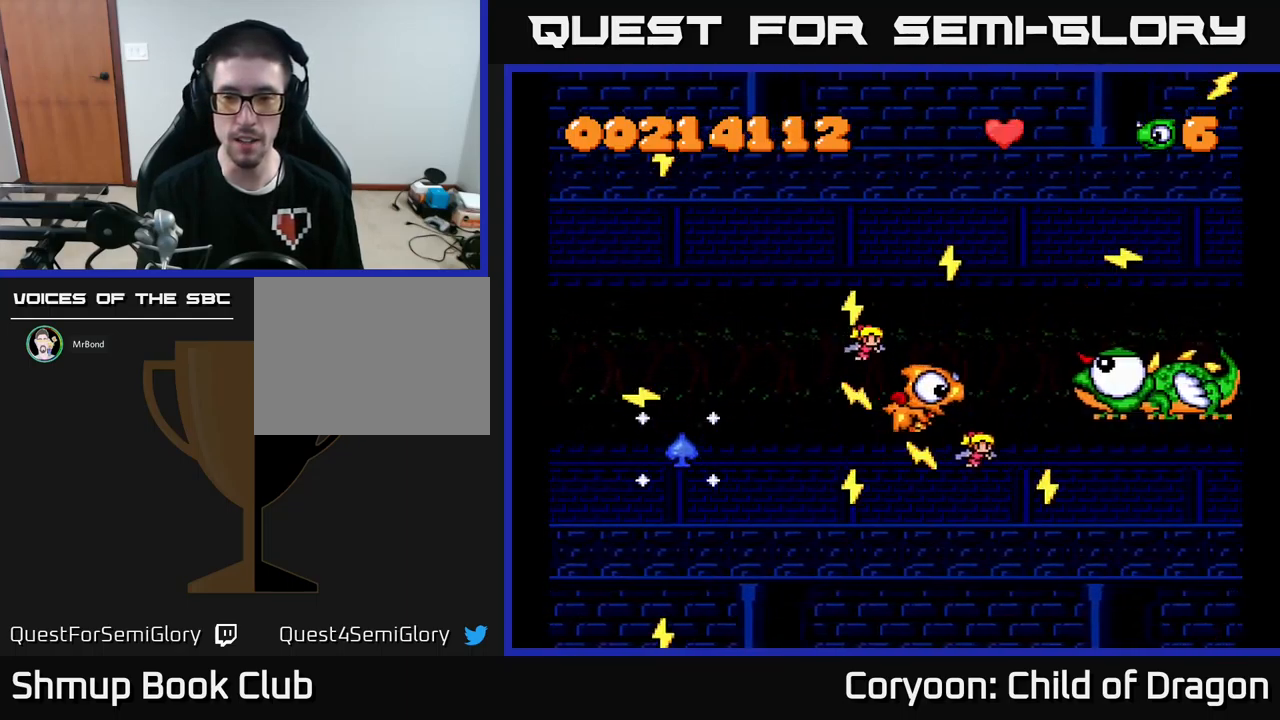
{"buttons": ["X", "DPAD_LEFT"], "events": [[384, "DPAD_DOWN", "down"], [434, "DPAD_LEFT", "down"], [500, "DPAD_DOWN", "up"]]}